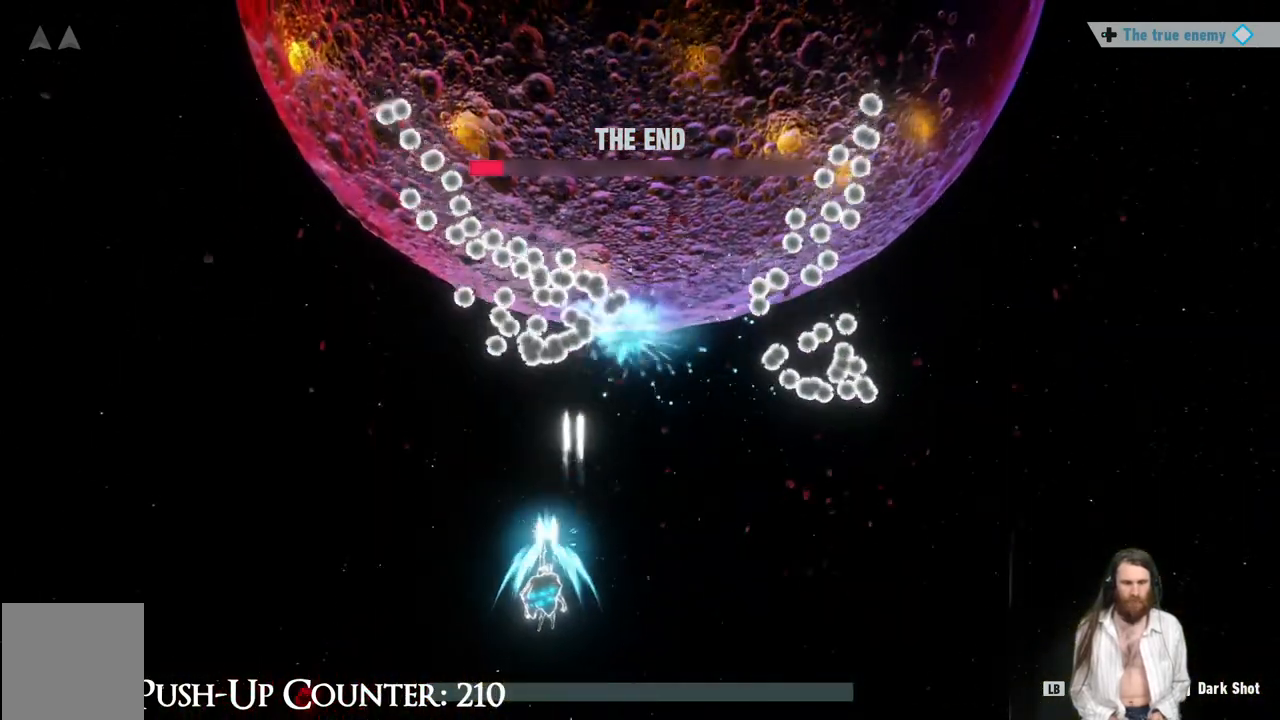
Gameplay with a controller (Xbox layout); each line is a JSON object with the inputs held at the frame after it. "events" lists button and stick changes between this image and that frame as [ms after this image, input, new state], when the widget could be followed in between. Not read: L1 L3 R3.
{"buttons": [], "left_stick": "left", "right_stick": "center", "events": [[17, "left_stick", "center"], [233, "left_stick", "left"]]}
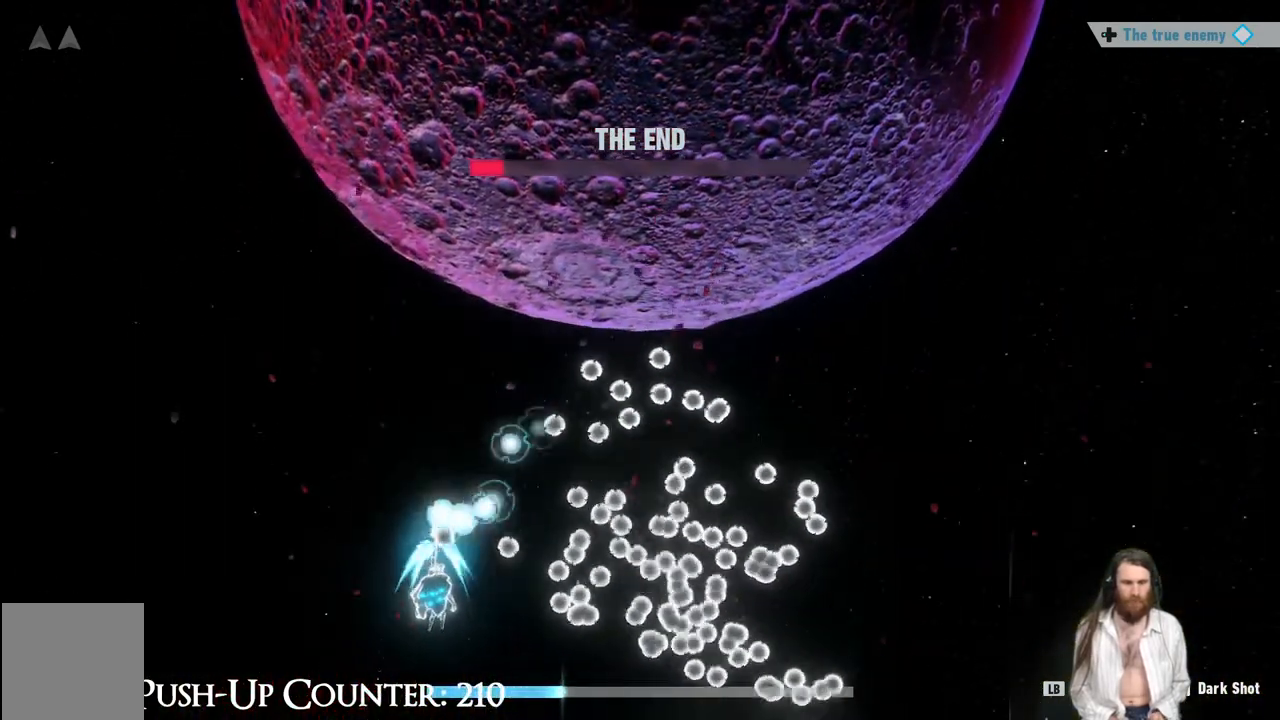
{"buttons": ["R1"], "left_stick": "center", "right_stick": "center", "events": [[200, "left_stick", "up"], [300, "left_stick", "right"], [367, "left_stick", "down"], [383, "R1", "down"], [467, "left_stick", "center"]]}
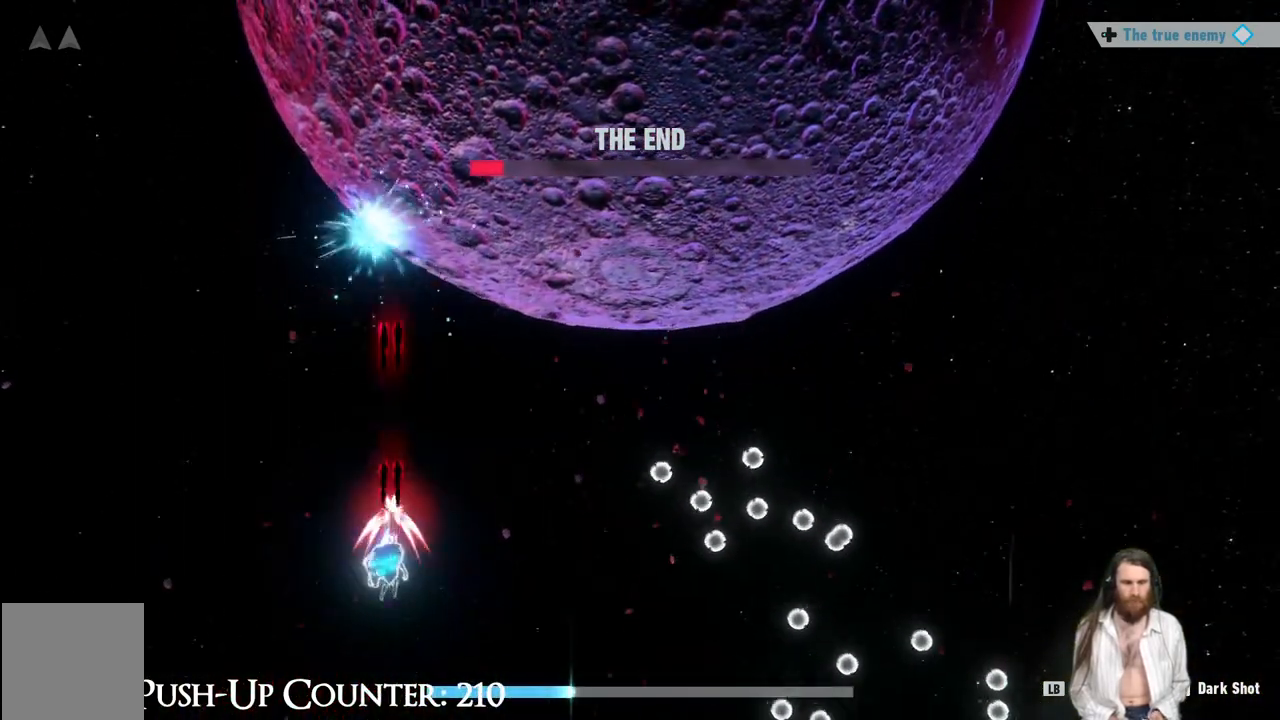
{"buttons": ["R1"], "left_stick": "down", "right_stick": "center", "events": [[100, "left_stick", "down"], [283, "left_stick", "center"], [417, "left_stick", "down"]]}
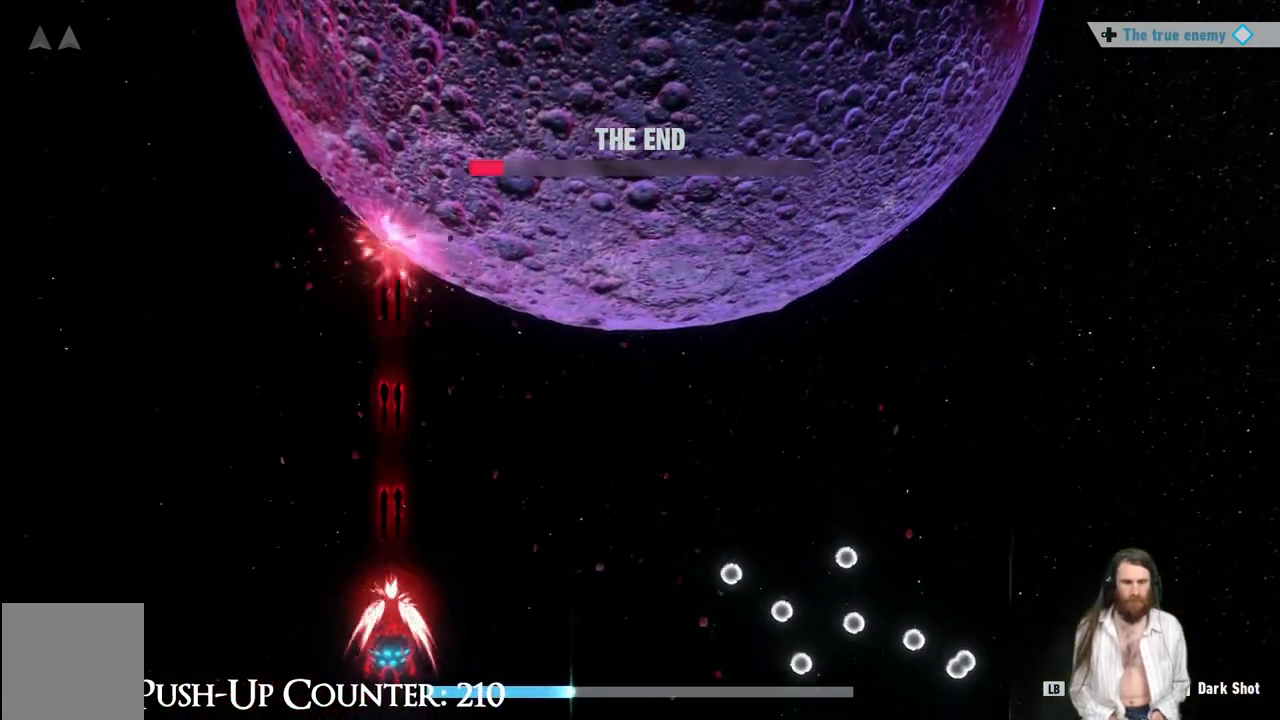
{"buttons": ["R1"], "left_stick": "down-right", "right_stick": "center", "events": [[17, "left_stick", "center"], [233, "left_stick", "left"], [450, "left_stick", "down-right"]]}
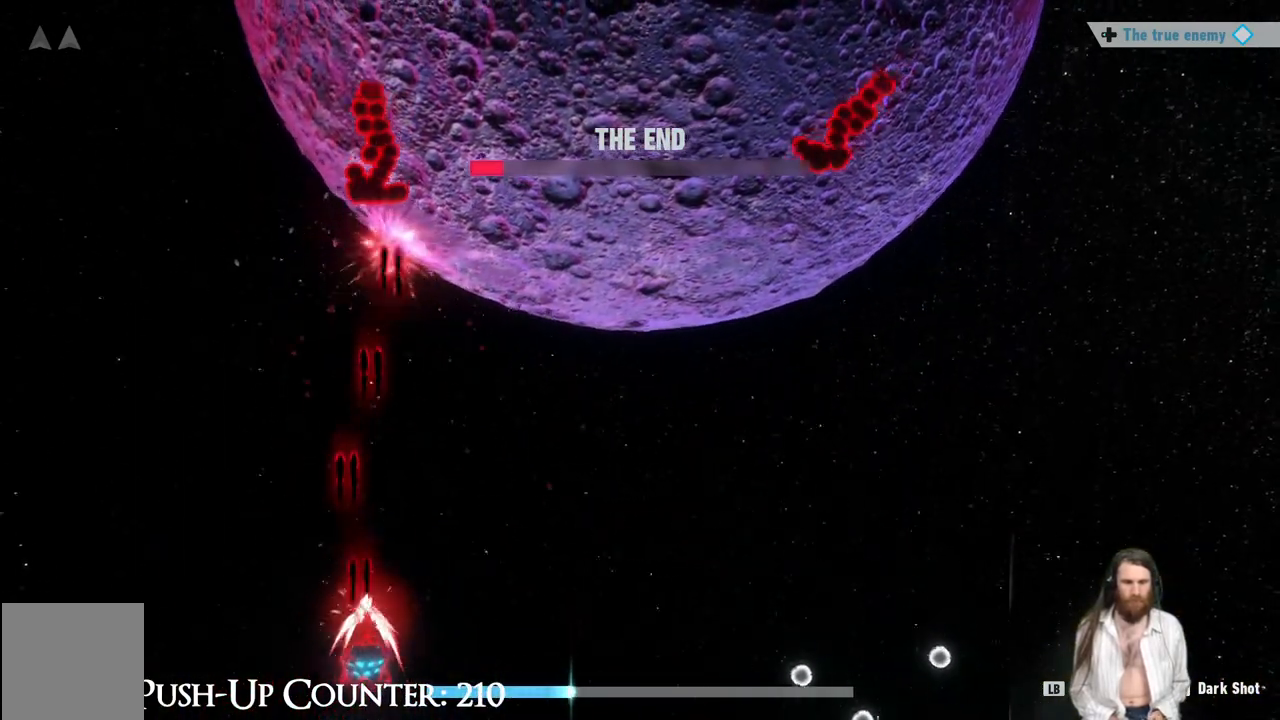
{"buttons": ["R1"], "left_stick": "right", "right_stick": "center", "events": [[50, "left_stick", "center"], [167, "left_stick", "right"]]}
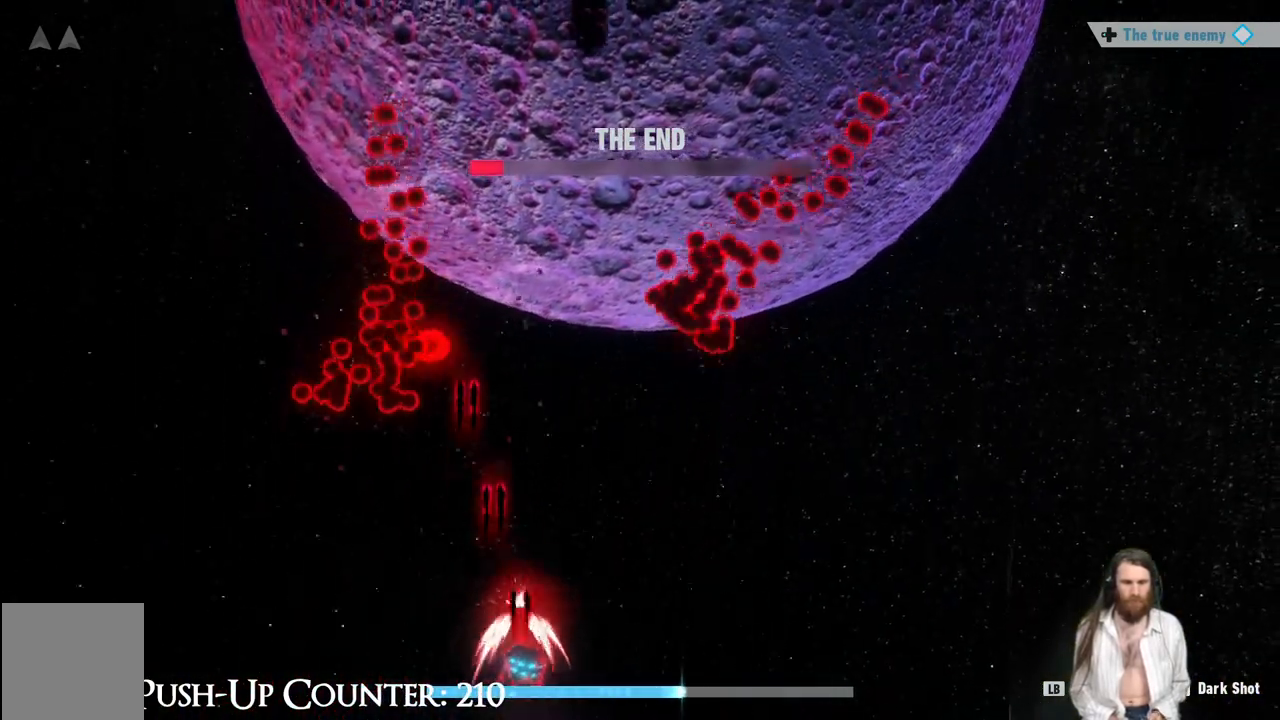
{"buttons": ["R1"], "left_stick": "right", "right_stick": "center", "events": [[300, "left_stick", "center"], [500, "left_stick", "right"]]}
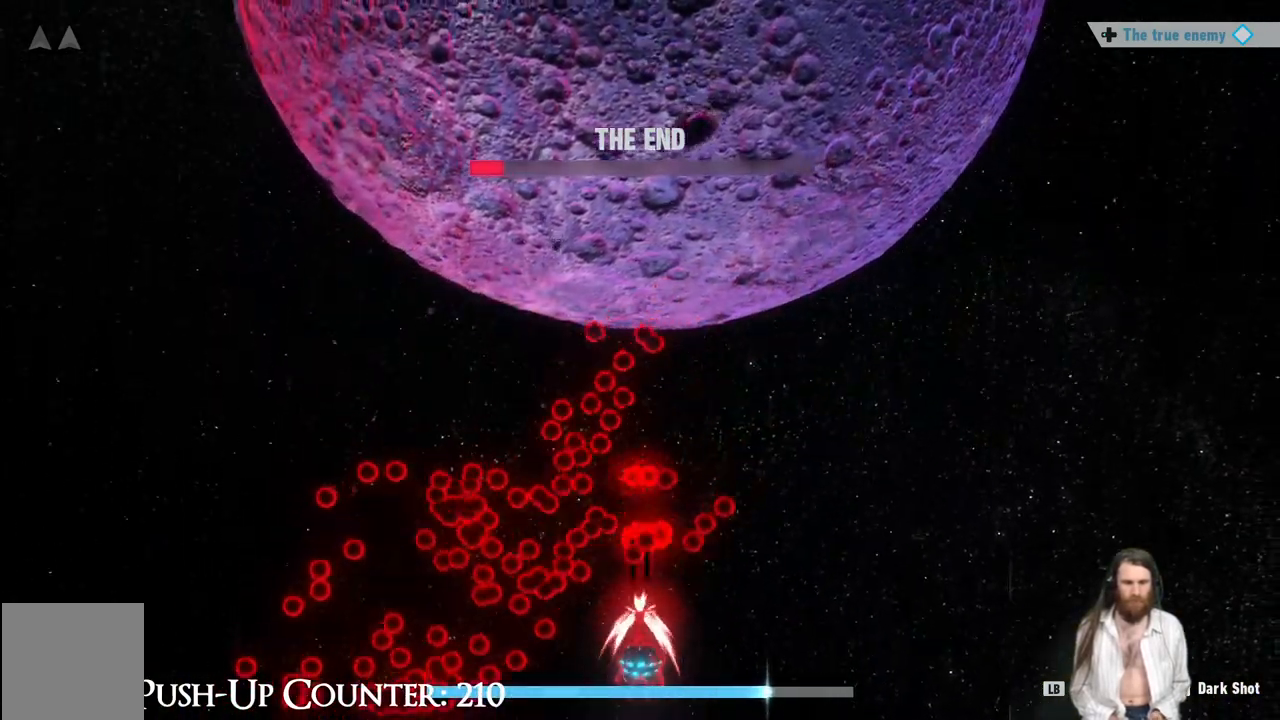
{"buttons": ["R1"], "left_stick": "center", "right_stick": "center", "events": [[433, "left_stick", "center"]]}
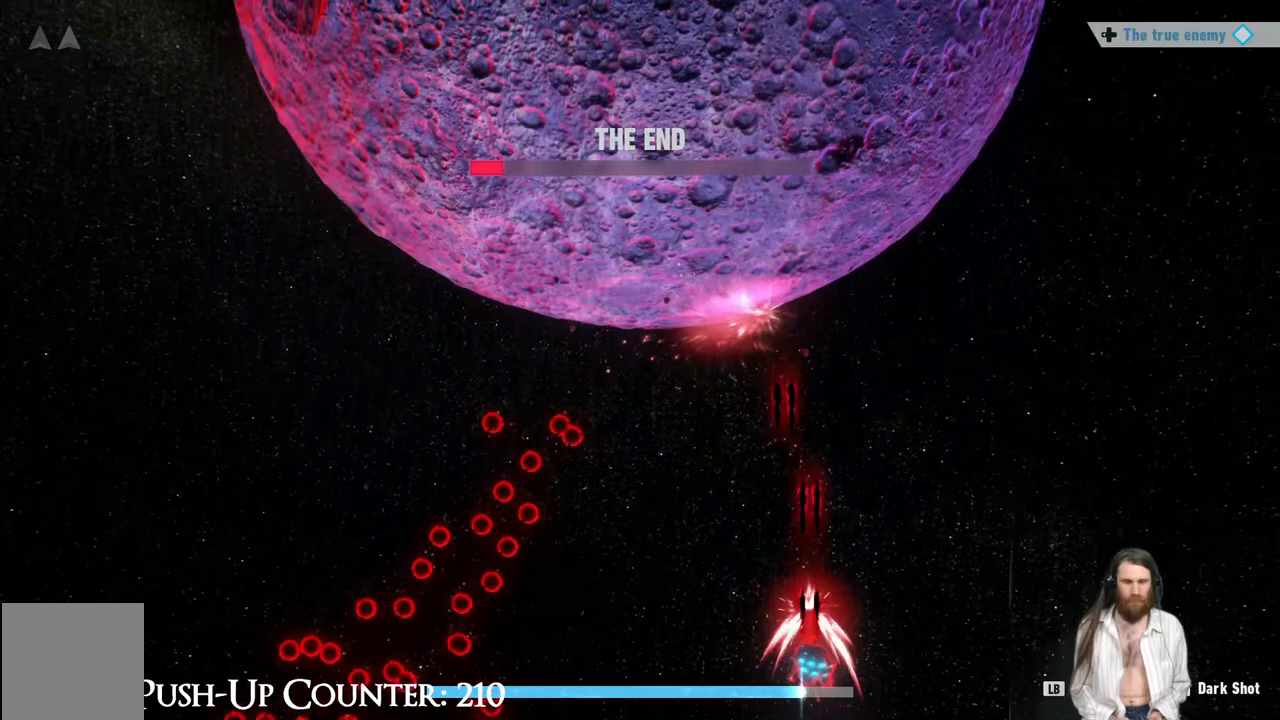
{"buttons": [], "left_stick": "center", "right_stick": "center", "events": [[83, "left_stick", "right"], [233, "left_stick", "center"], [250, "R1", "up"], [333, "left_stick", "left"], [417, "left_stick", "down-right"], [500, "left_stick", "center"]]}
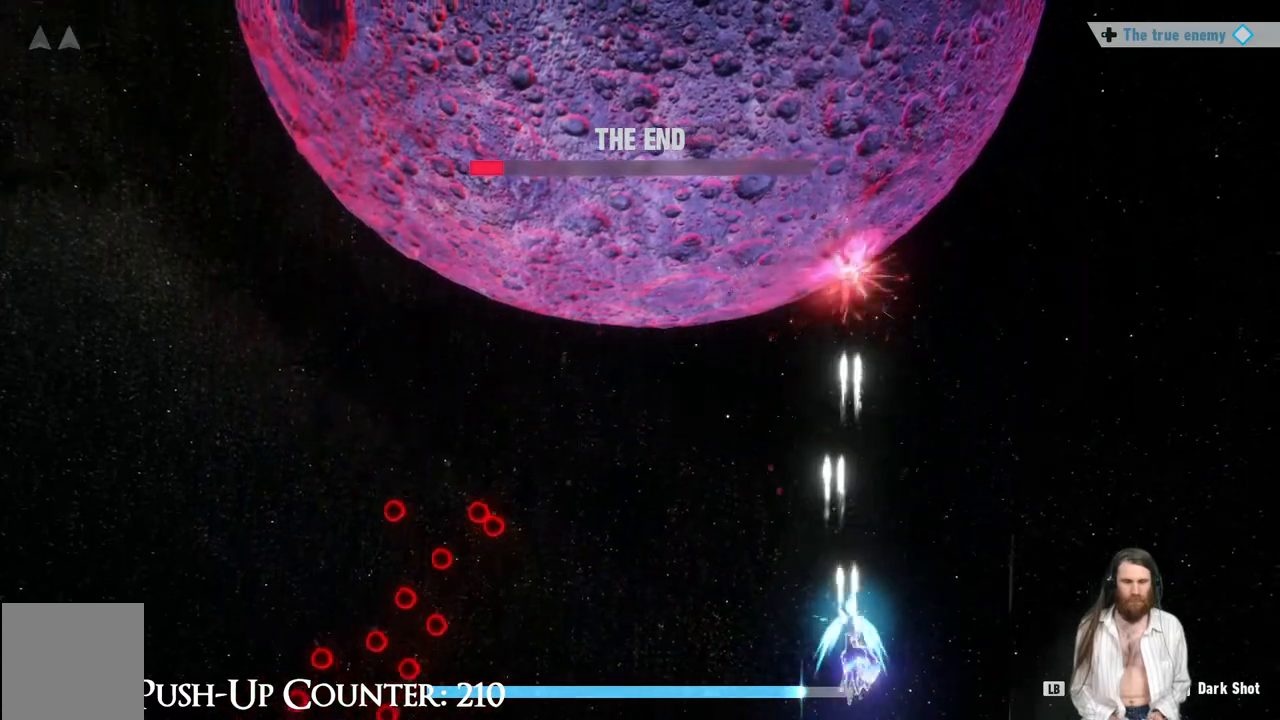
{"buttons": [], "left_stick": "center", "right_stick": "center", "events": []}
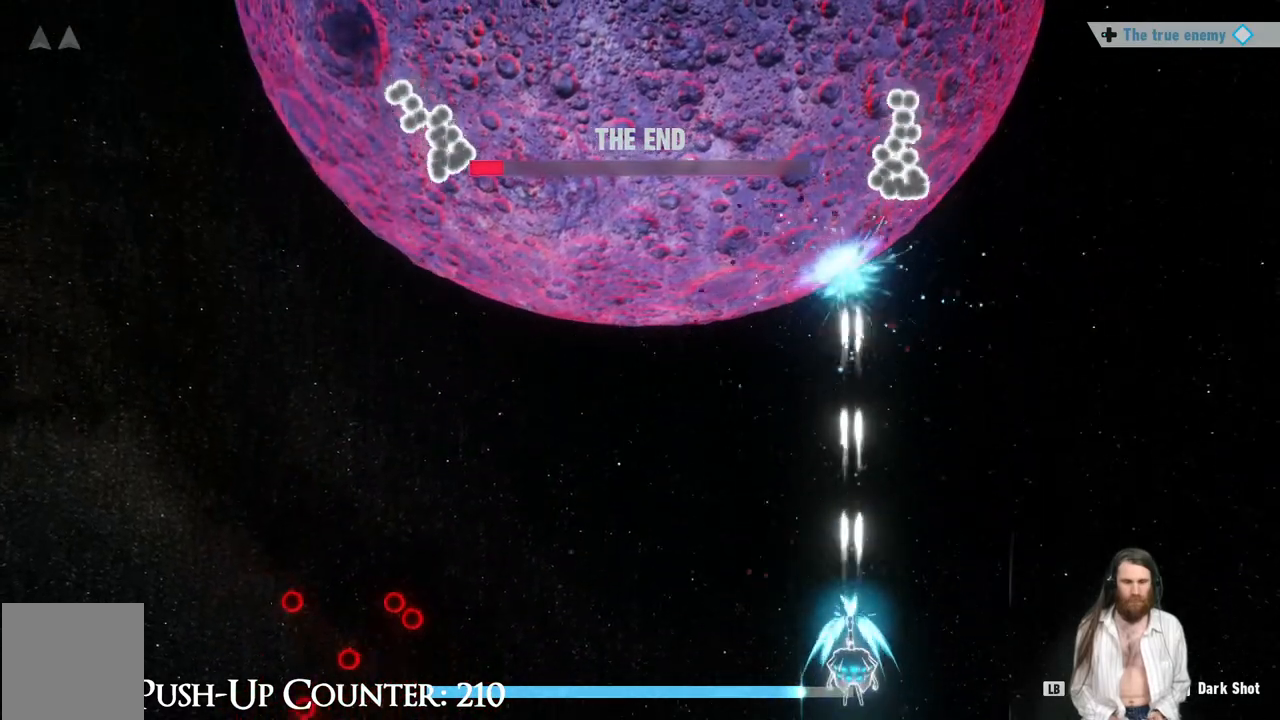
{"buttons": [], "left_stick": "left", "right_stick": "center", "events": [[367, "left_stick", "left"]]}
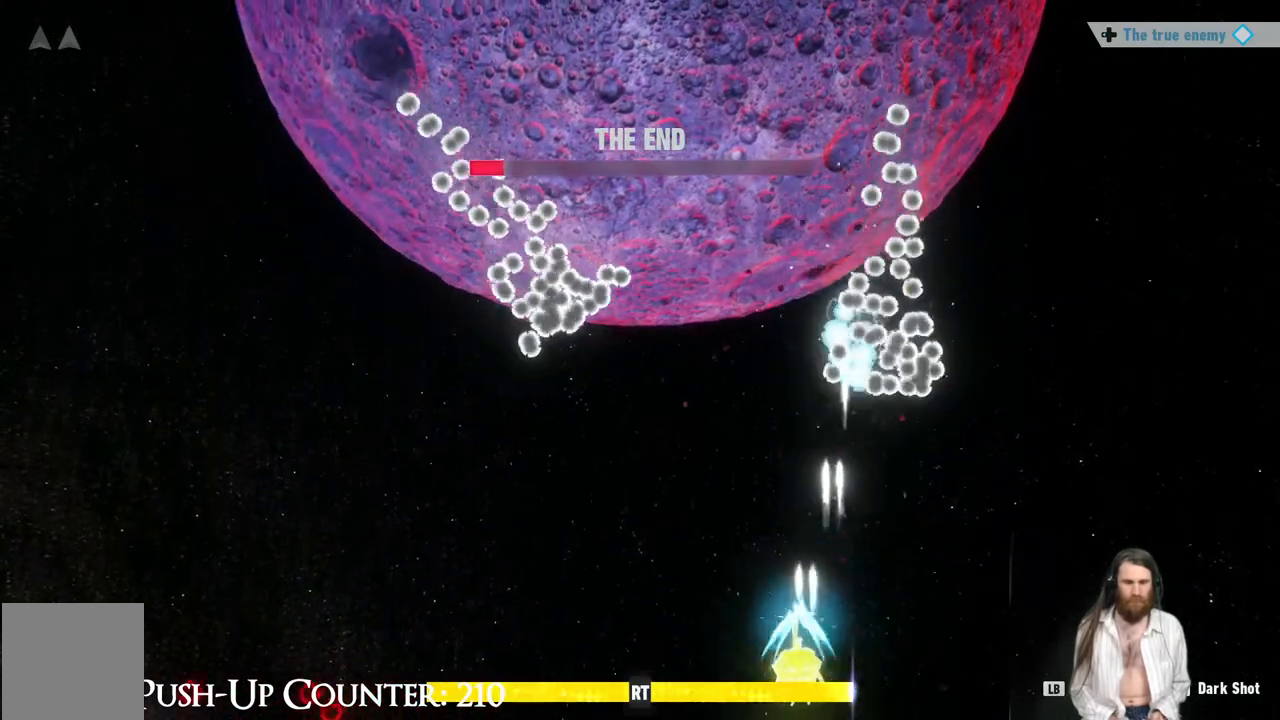
{"buttons": [], "left_stick": "left", "right_stick": "center", "events": [[233, "R2", "down"], [400, "R2", "up"]]}
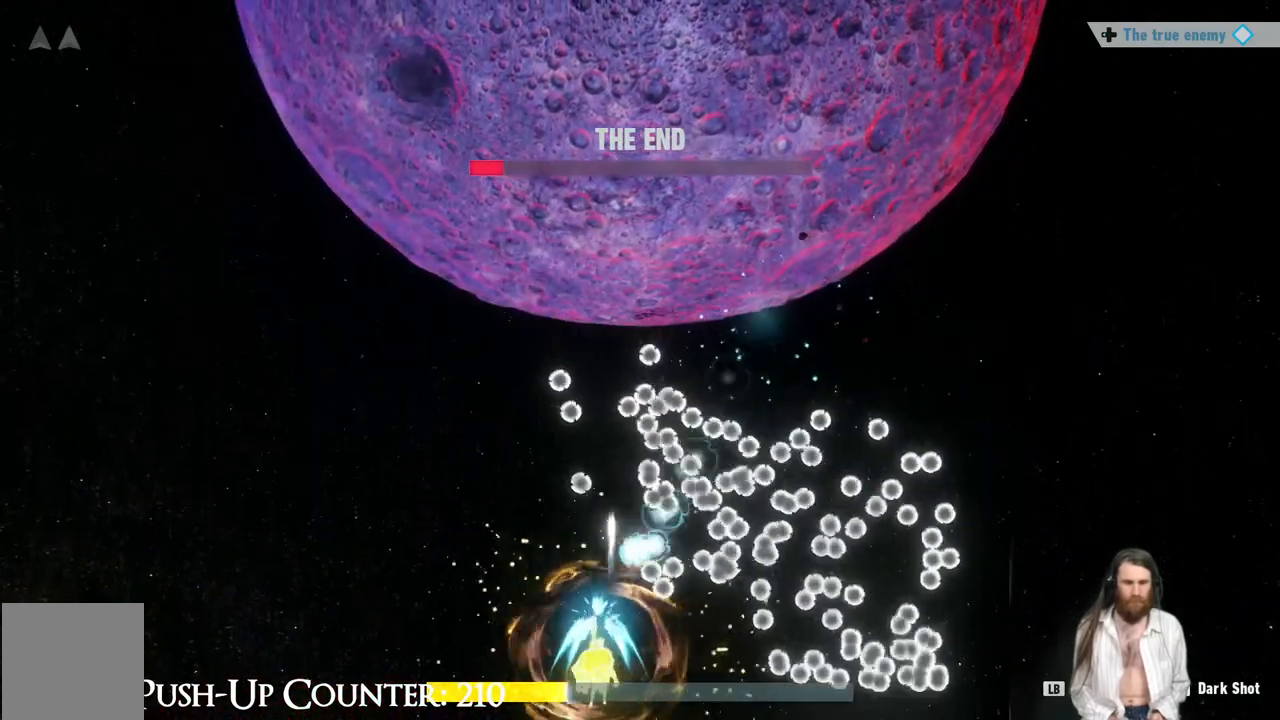
{"buttons": [], "left_stick": "left", "right_stick": "center", "events": [[33, "left_stick", "up-left"], [267, "left_stick", "left"]]}
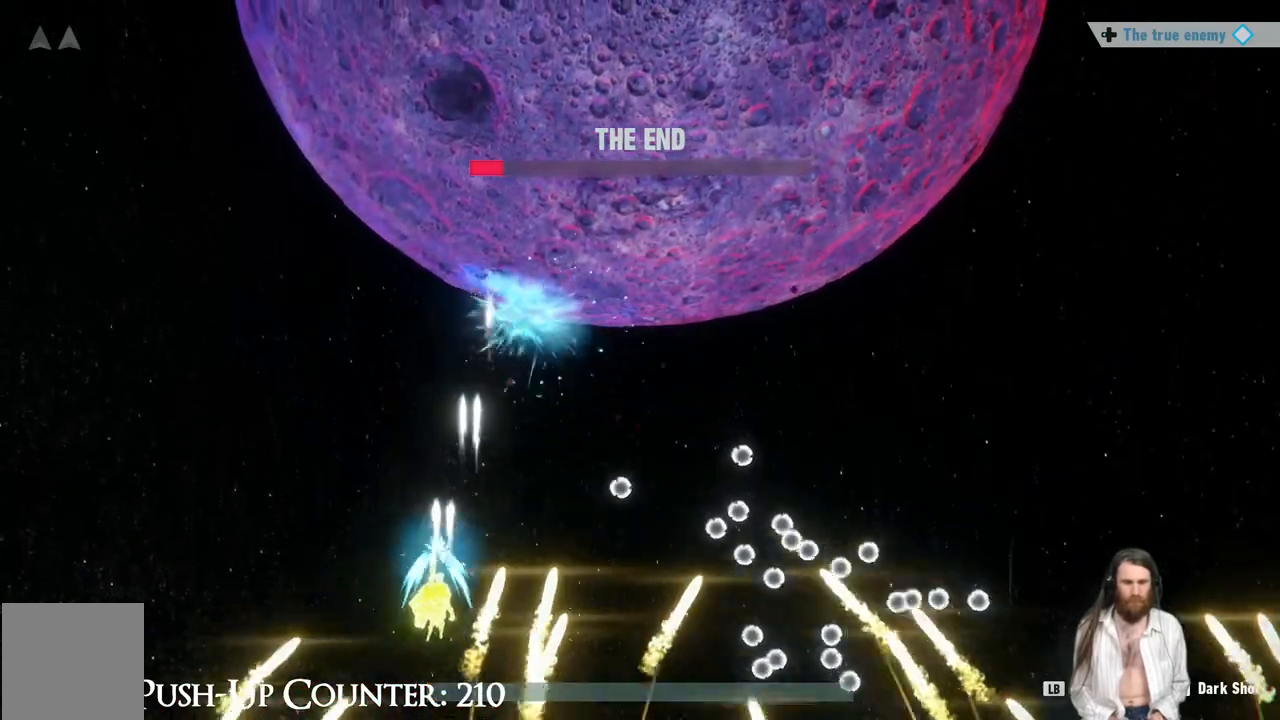
{"buttons": [], "left_stick": "center", "right_stick": "center", "events": [[133, "left_stick", "center"]]}
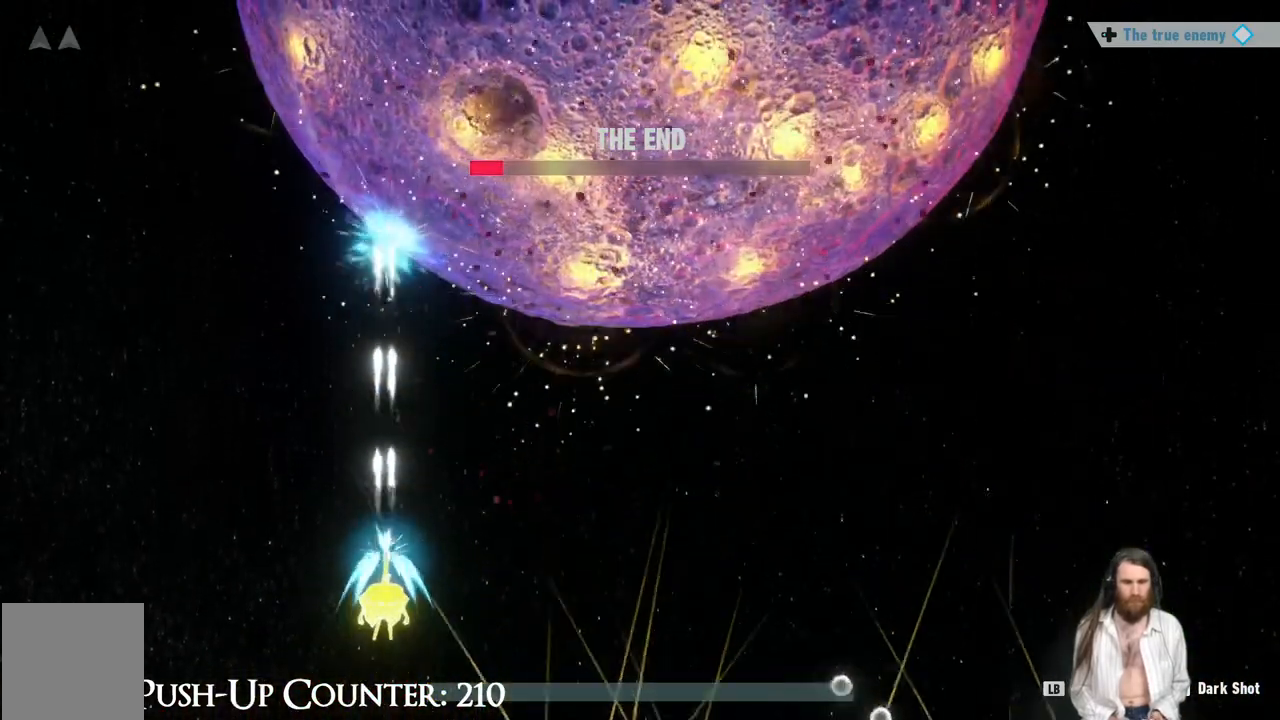
{"buttons": [], "left_stick": "center", "right_stick": "center", "events": [[317, "left_stick", "down-right"], [467, "left_stick", "center"]]}
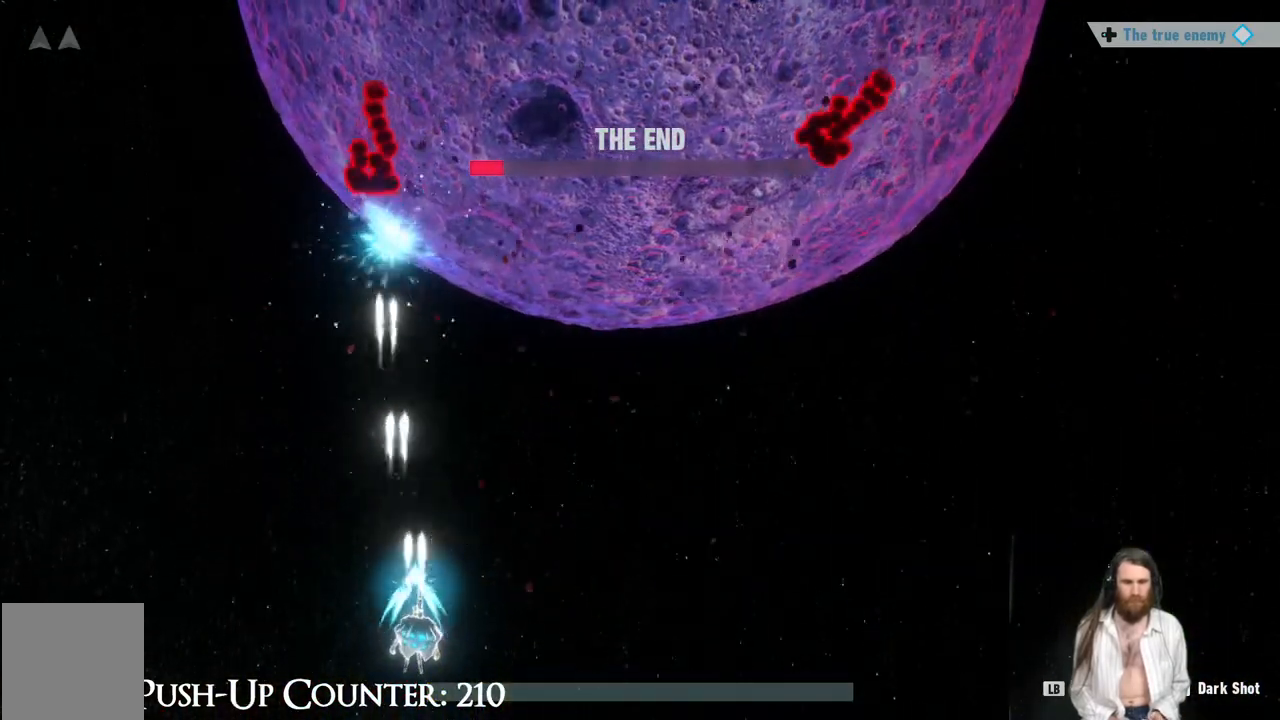
{"buttons": ["R1"], "left_stick": "right", "right_stick": "center", "events": [[267, "left_stick", "right"], [300, "R1", "down"]]}
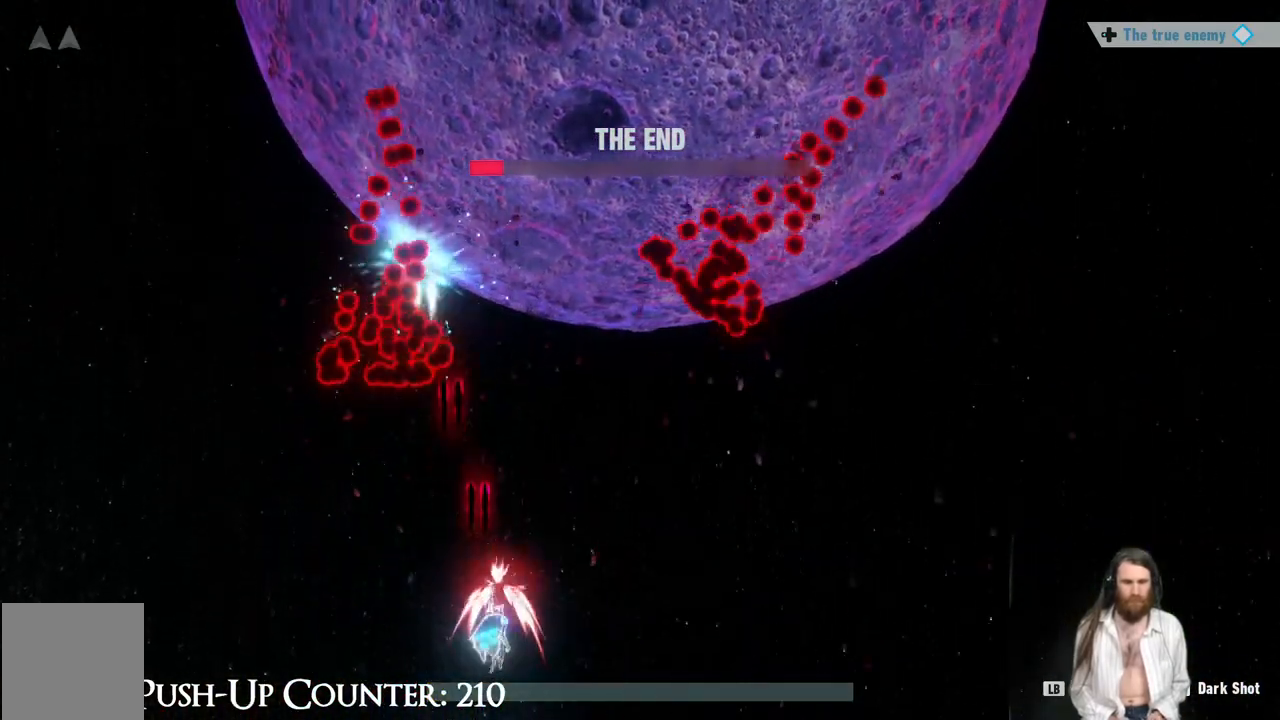
{"buttons": ["R1"], "left_stick": "right", "right_stick": "center", "events": [[267, "left_stick", "center"], [467, "left_stick", "right"]]}
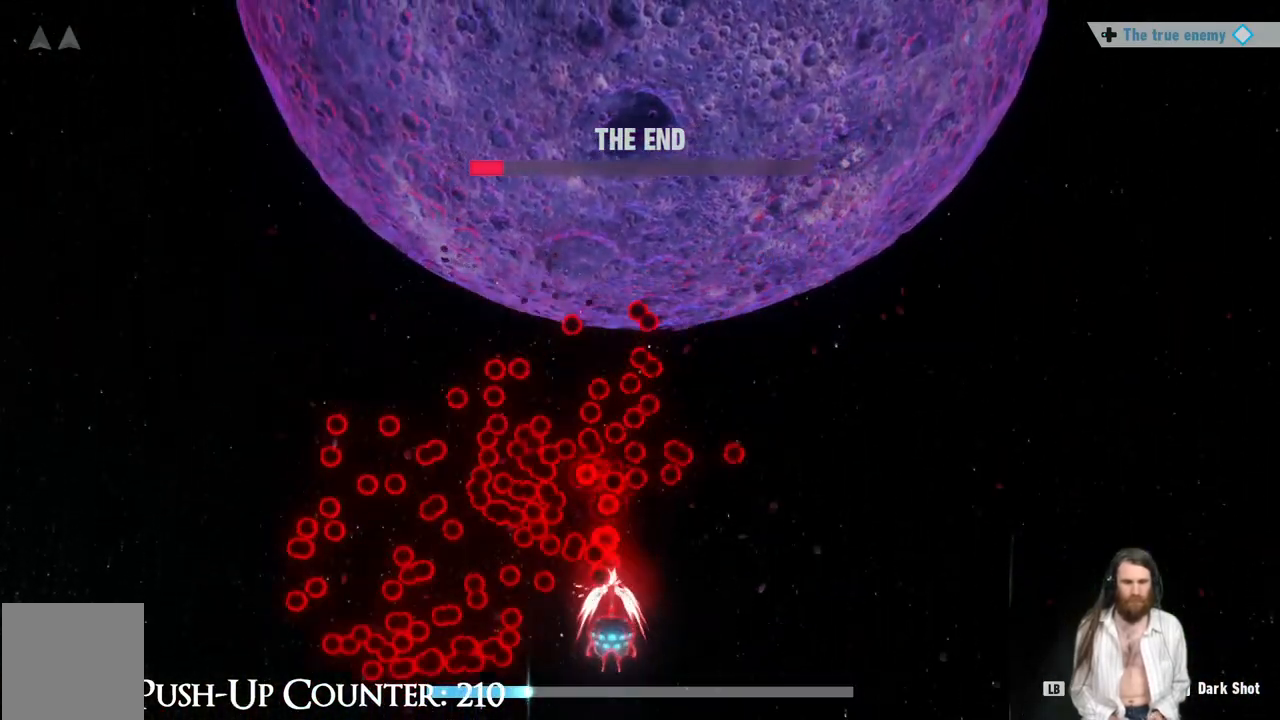
{"buttons": ["R1"], "left_stick": "right", "right_stick": "center", "events": []}
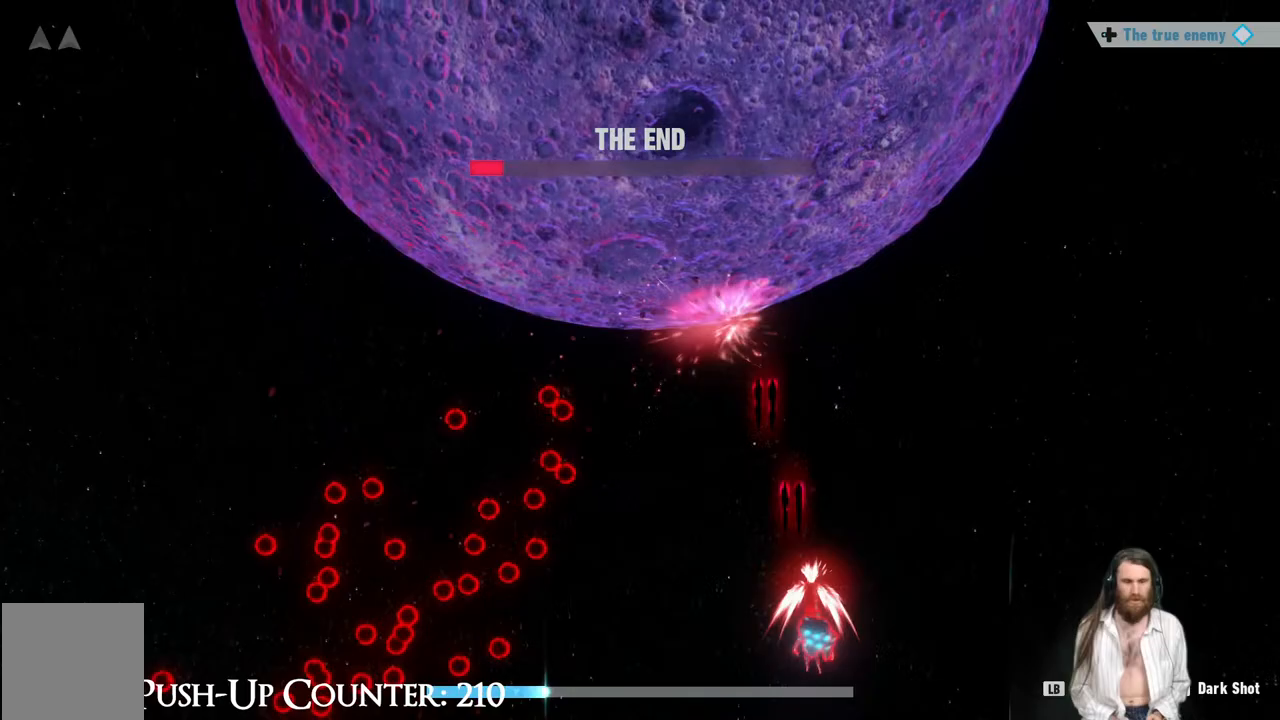
{"buttons": [], "left_stick": "center", "right_stick": "center", "events": [[200, "left_stick", "center"], [317, "R1", "up"]]}
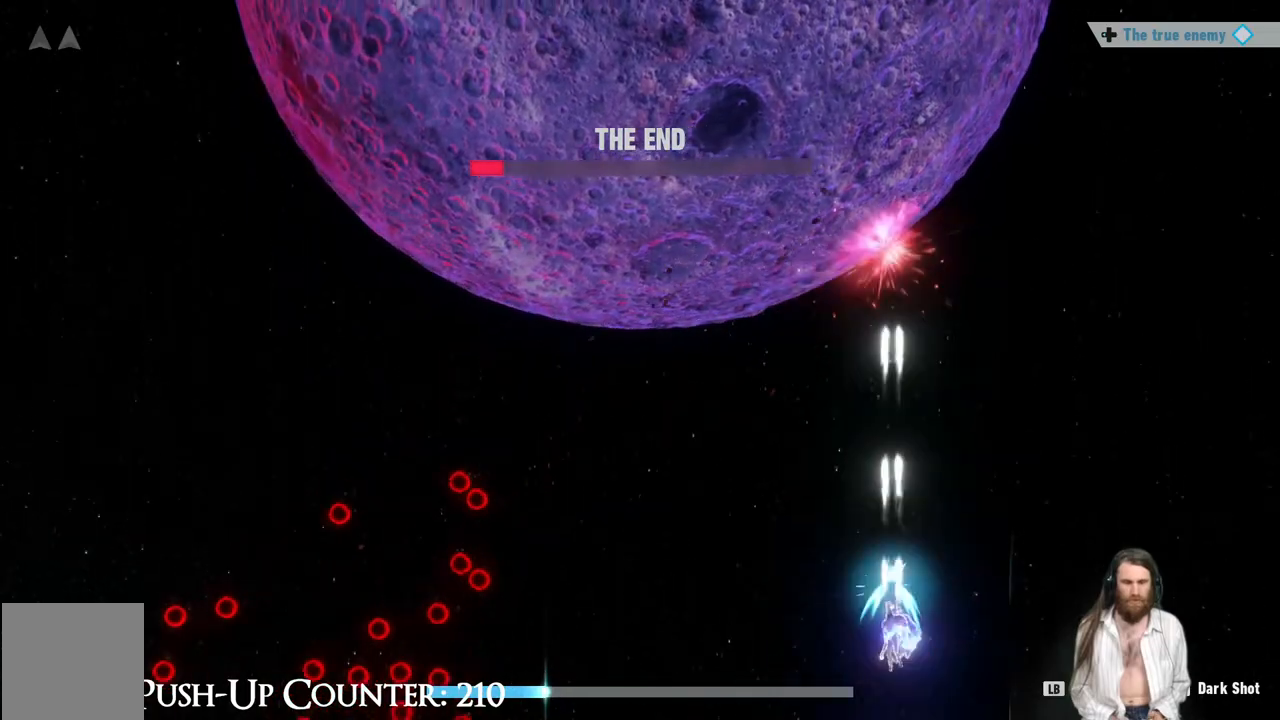
{"buttons": [], "left_stick": "center", "right_stick": "center", "events": []}
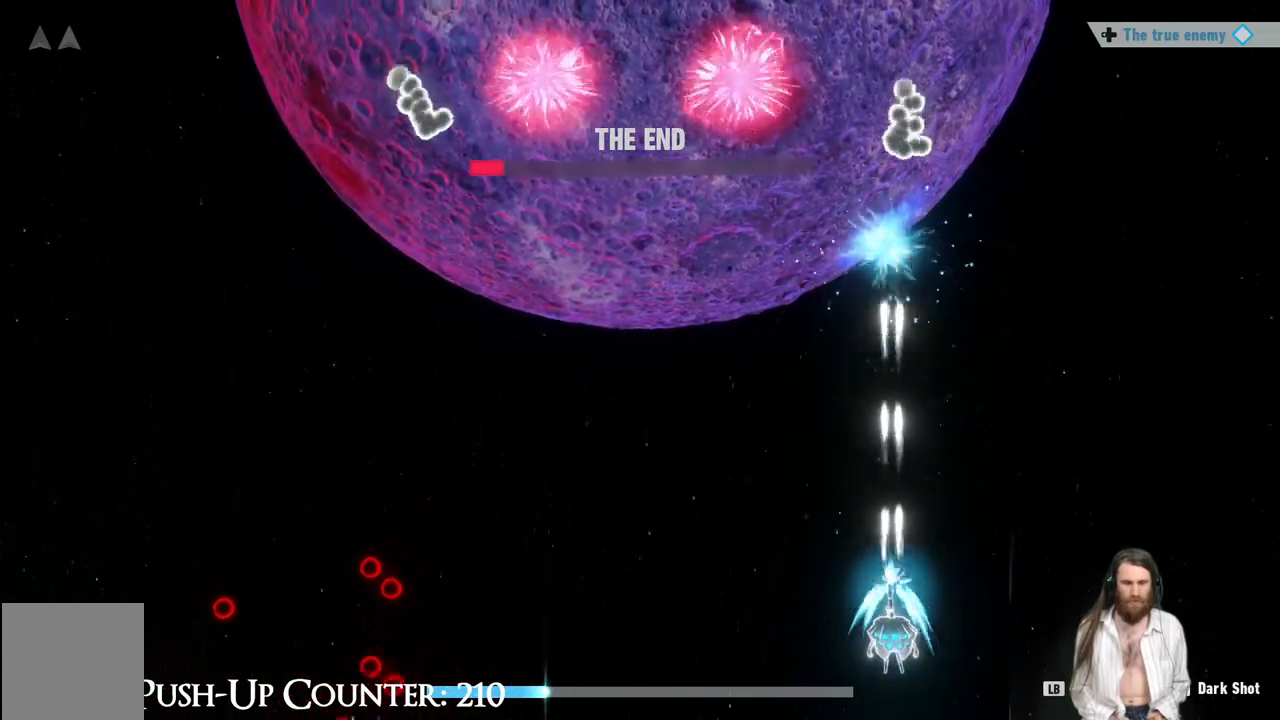
{"buttons": [], "left_stick": "left", "right_stick": "center", "events": [[467, "left_stick", "left"]]}
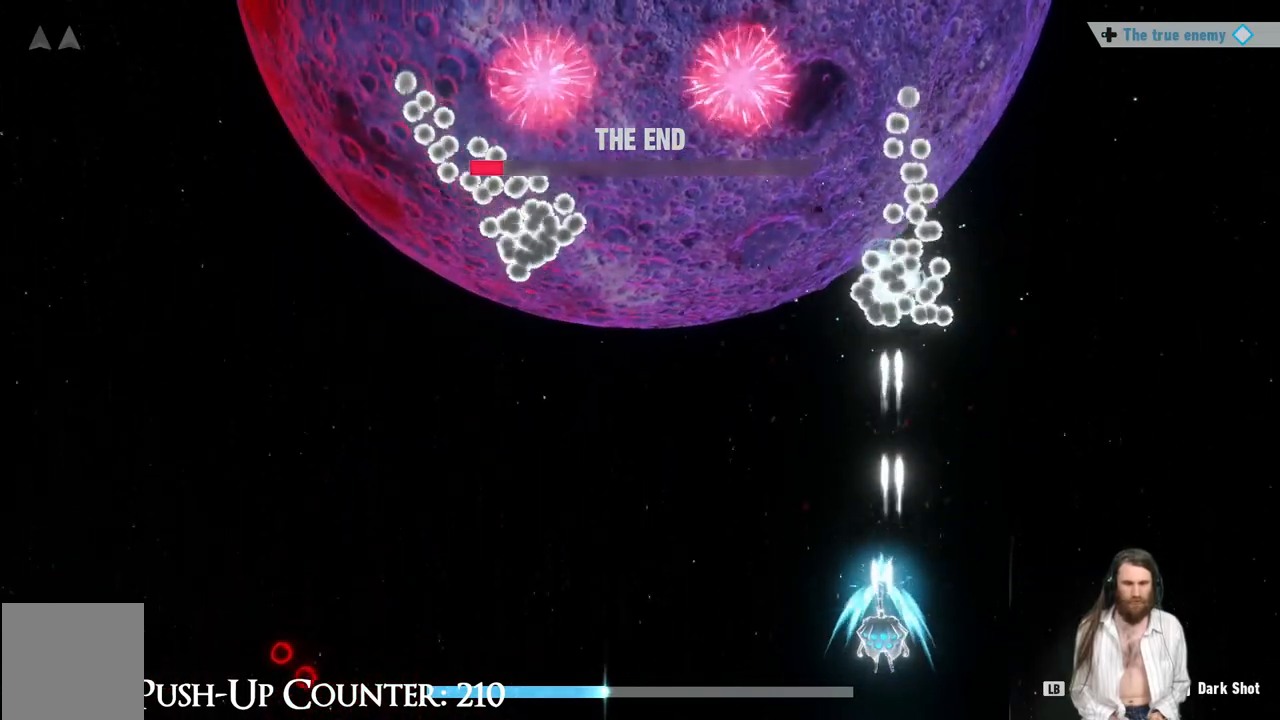
{"buttons": [], "left_stick": "left", "right_stick": "center", "events": []}
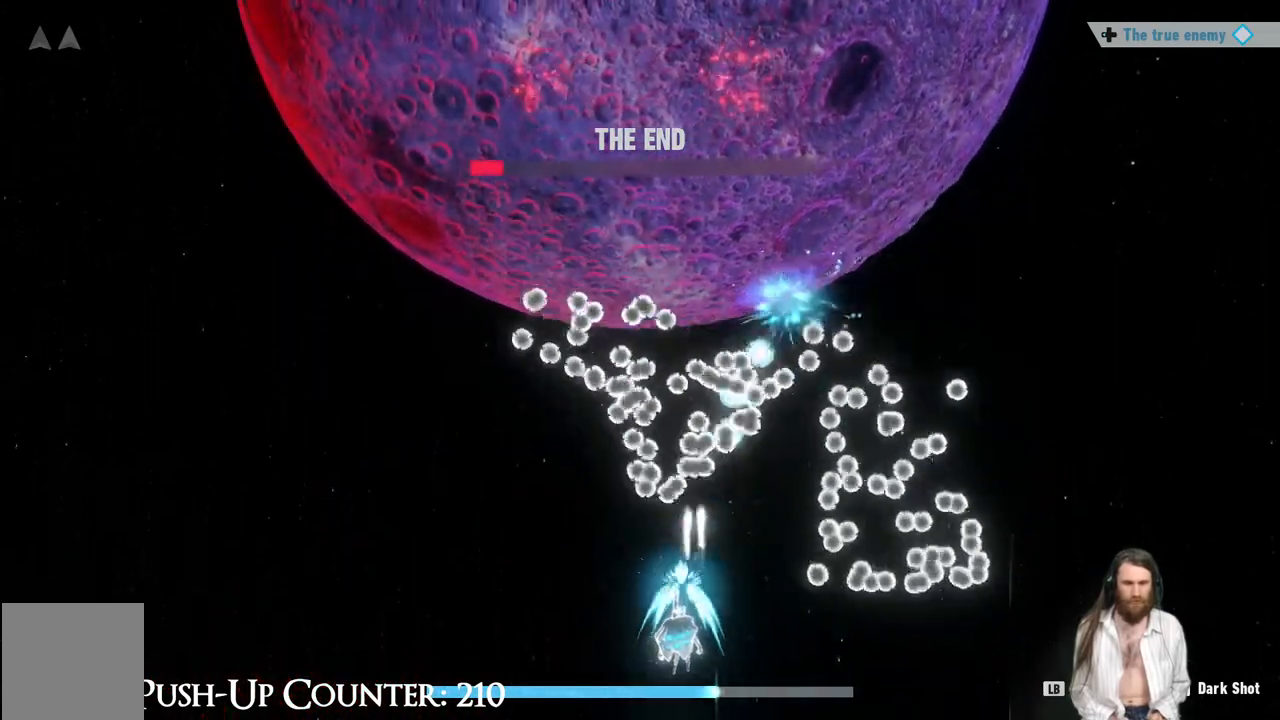
{"buttons": [], "left_stick": "left", "right_stick": "center", "events": []}
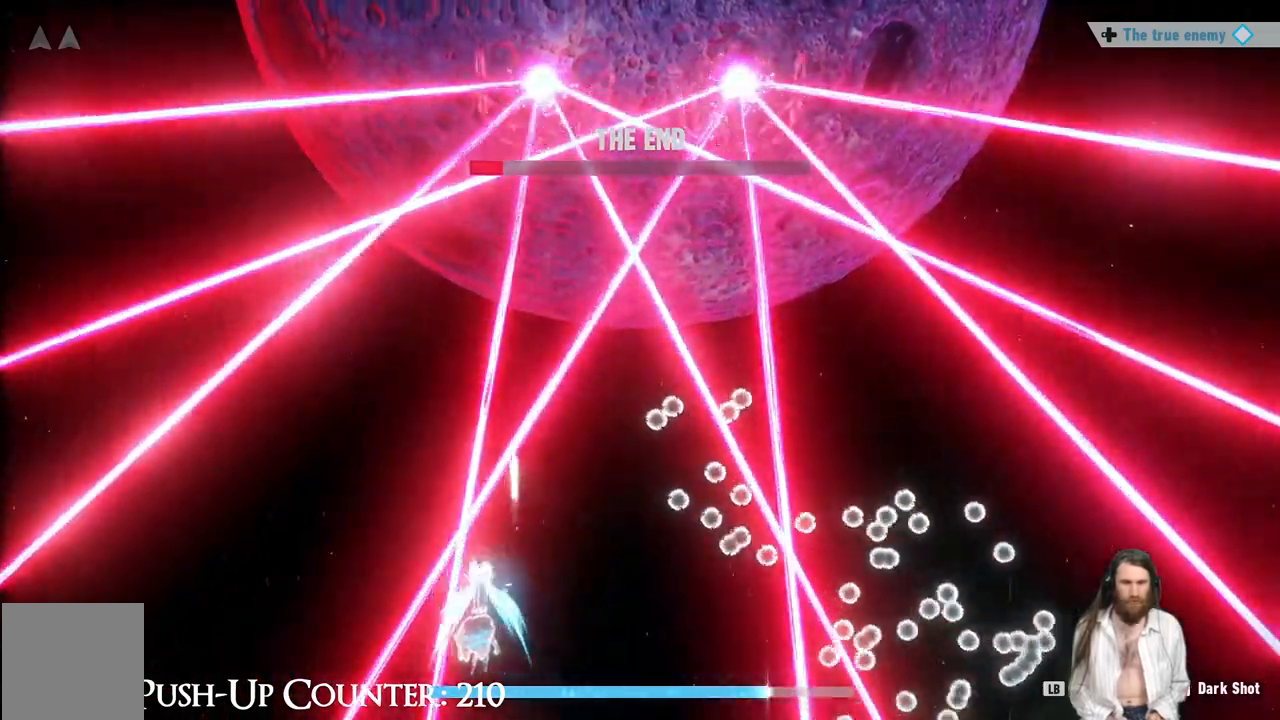
{"buttons": [], "left_stick": "center", "right_stick": "center", "events": [[50, "left_stick", "right"], [267, "left_stick", "center"]]}
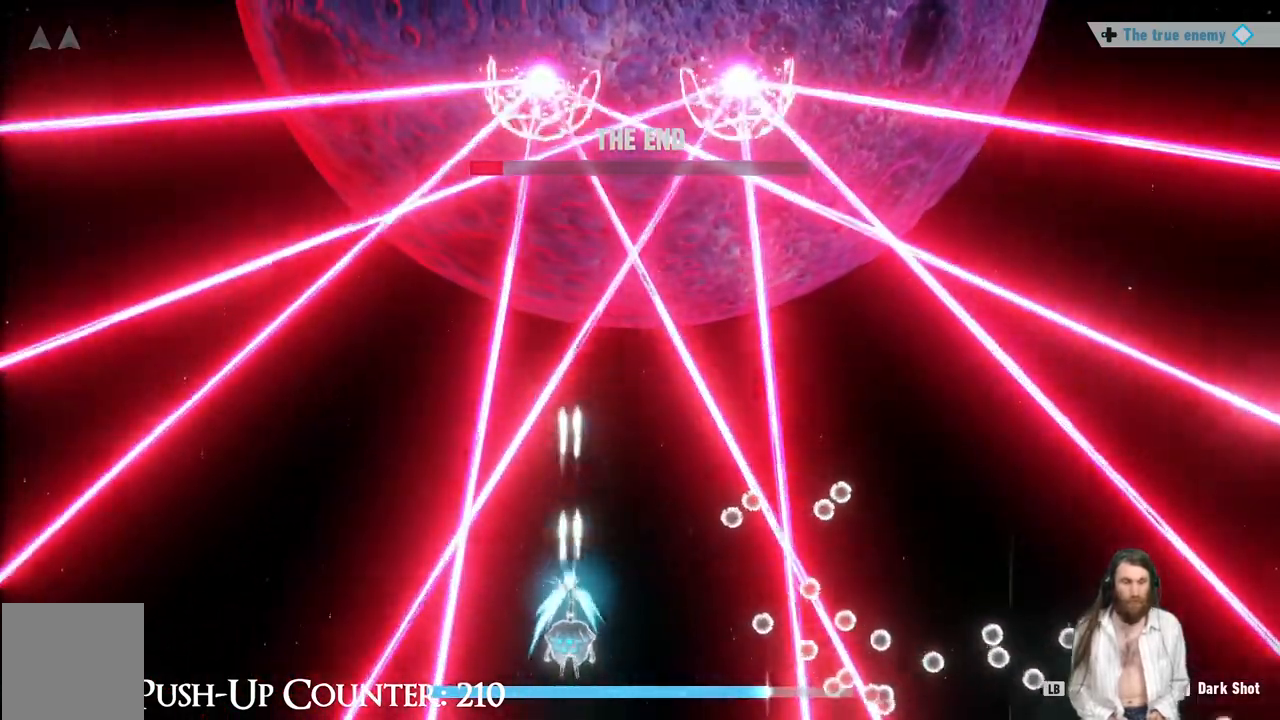
{"buttons": [], "left_stick": "center", "right_stick": "center", "events": [[67, "left_stick", "right"], [200, "left_stick", "center"]]}
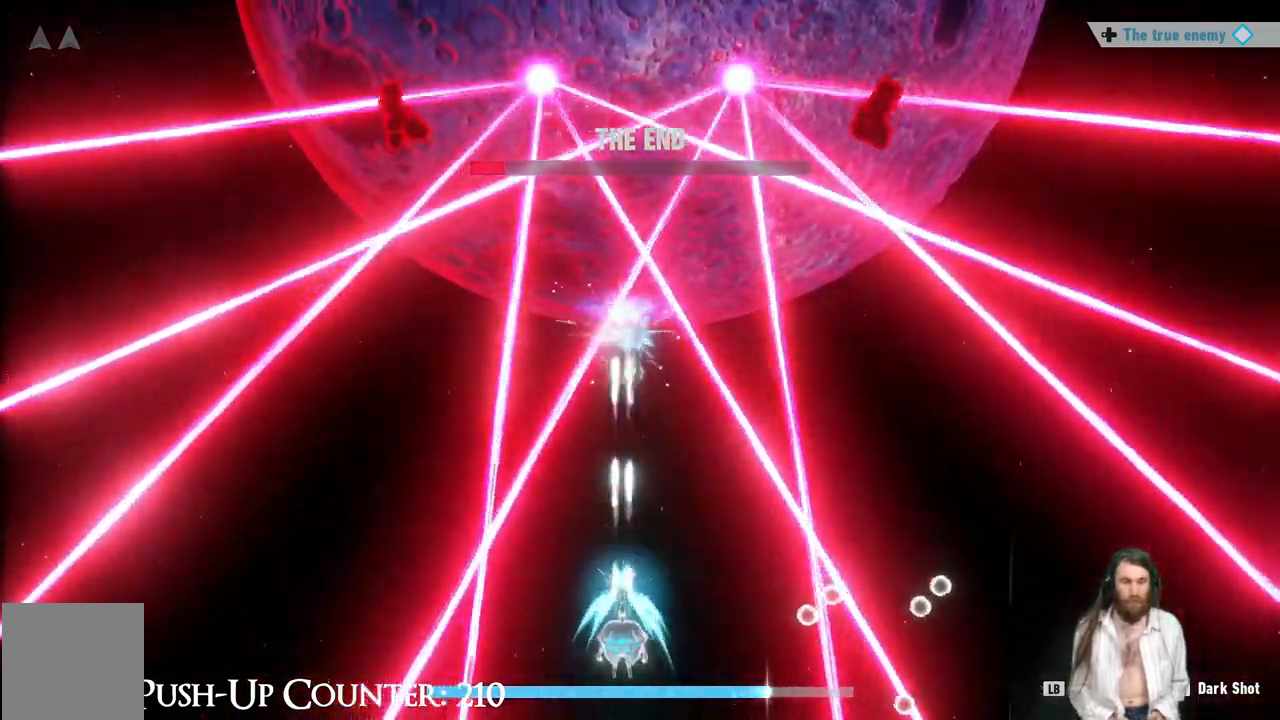
{"buttons": [], "left_stick": "center", "right_stick": "center", "events": [[33, "left_stick", "right"], [200, "left_stick", "center"], [300, "left_stick", "right"], [433, "left_stick", "center"]]}
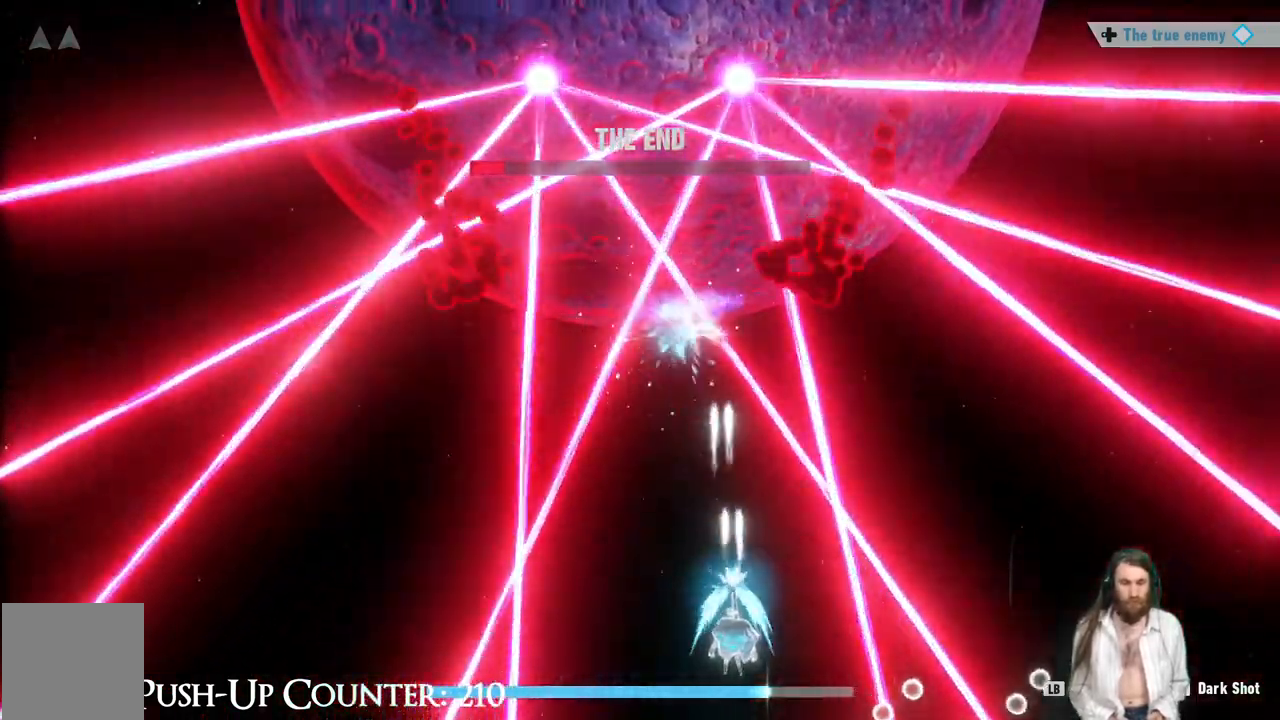
{"buttons": ["R1"], "left_stick": "center", "right_stick": "center", "events": [[50, "R1", "down"], [250, "R1", "up"], [333, "R1", "down"], [367, "left_stick", "right"], [500, "left_stick", "center"]]}
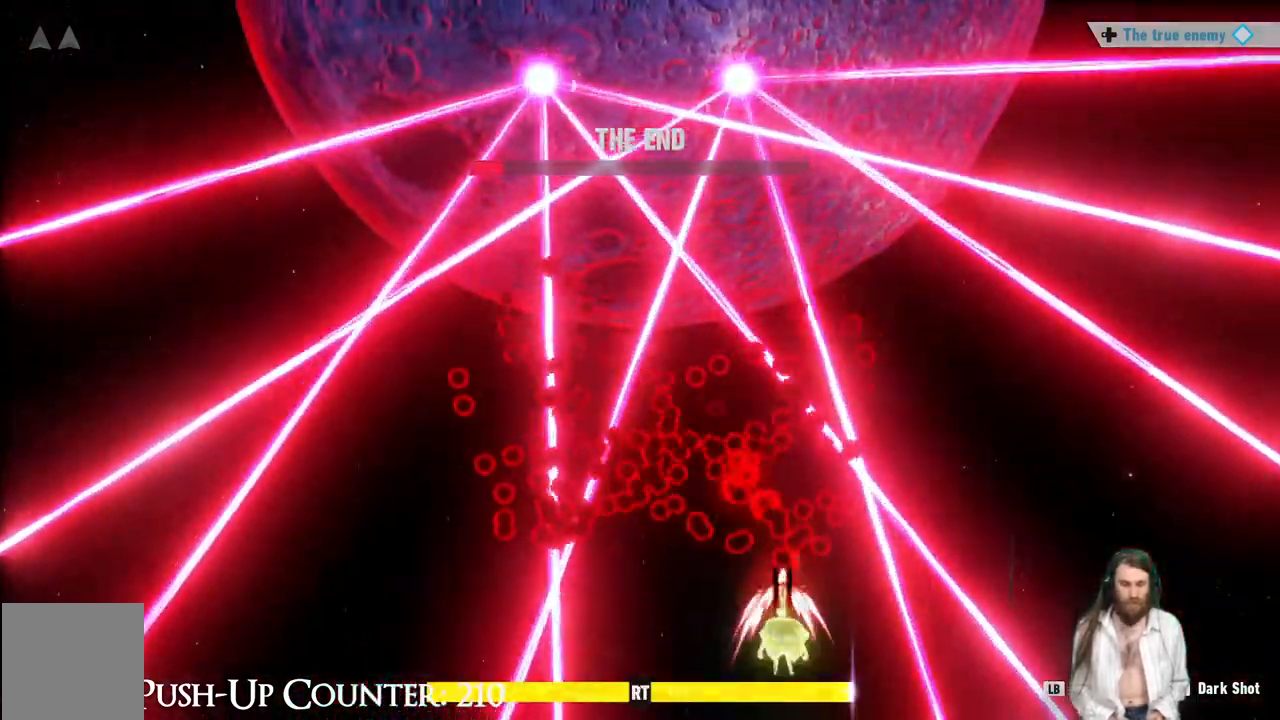
{"buttons": ["R1"], "left_stick": "right", "right_stick": "center", "events": [[233, "left_stick", "right"], [350, "left_stick", "center"], [450, "left_stick", "right"]]}
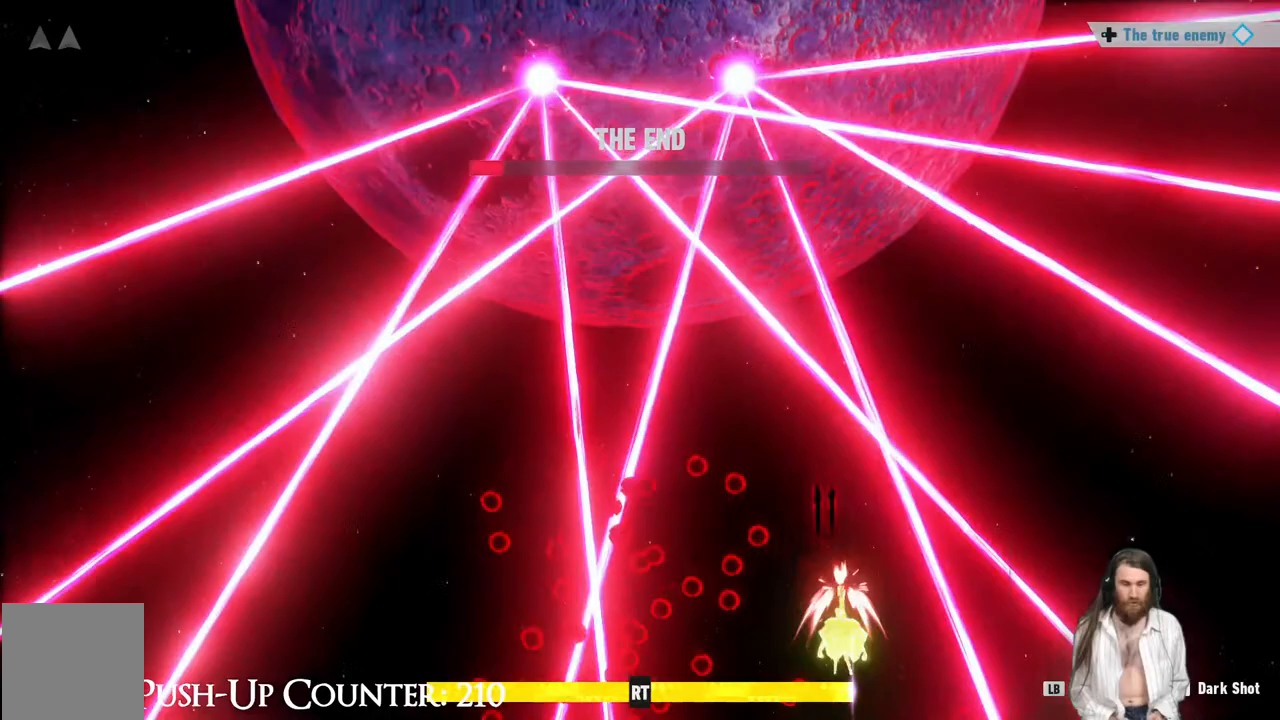
{"buttons": ["R1", "R2"], "left_stick": "up", "right_stick": "center", "events": [[83, "left_stick", "center"], [183, "left_stick", "up"], [333, "left_stick", "center"], [467, "R2", "down"], [500, "left_stick", "up"]]}
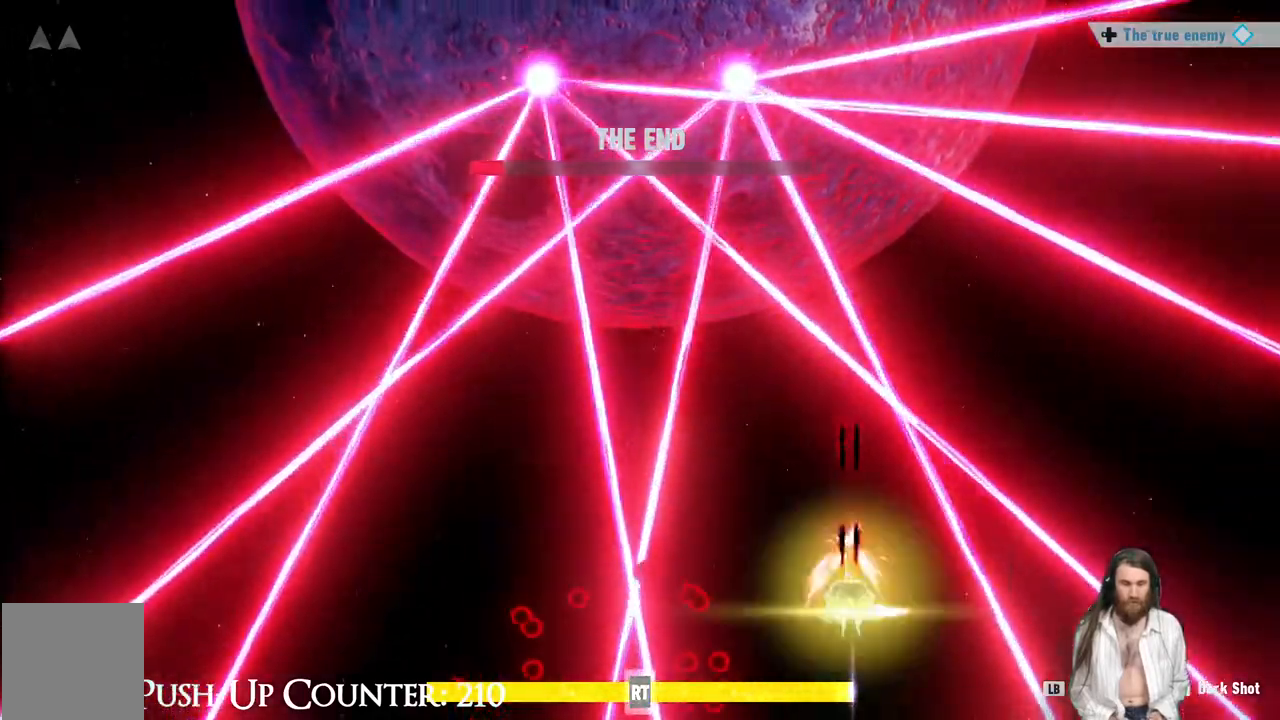
{"buttons": ["R1"], "left_stick": "up", "right_stick": "center", "events": [[117, "R2", "up"], [117, "left_stick", "center"], [500, "left_stick", "up"]]}